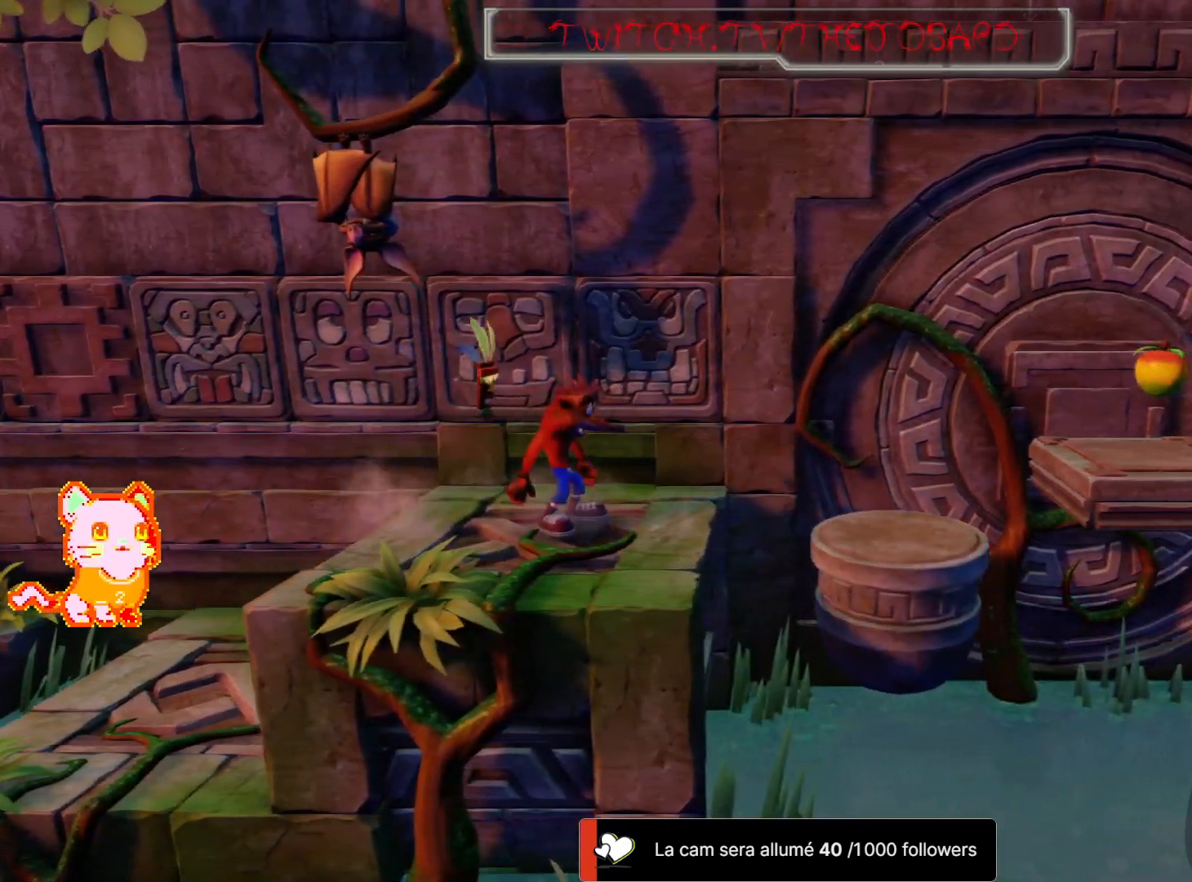
Gameplay with a controller (Xbox layout); each line is a JSON object with the inputs held at the frame after it (dt_ms = milliseconds from this image to that frame). "events" lists button and stick changes between this image and that frame as [ms after this image, input, new state], when the widget could be followed in between. Not read: L3 R3 START.
{"dt_ms": 1000, "buttons": [], "left_stick": "center", "right_stick": "center"}
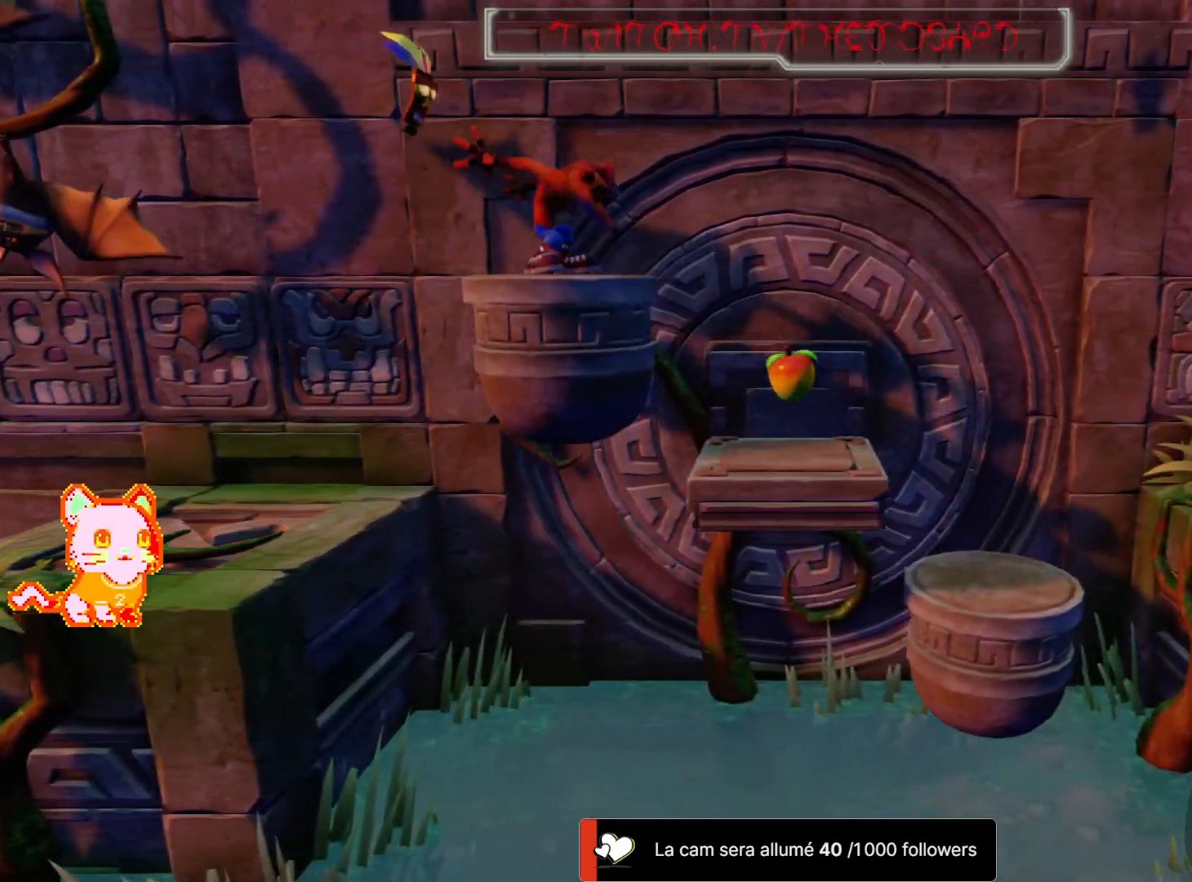
{"dt_ms": 500, "buttons": [], "left_stick": "center", "right_stick": "center", "events": [[383, "L2", "down"], [433, "L2", "up"]]}
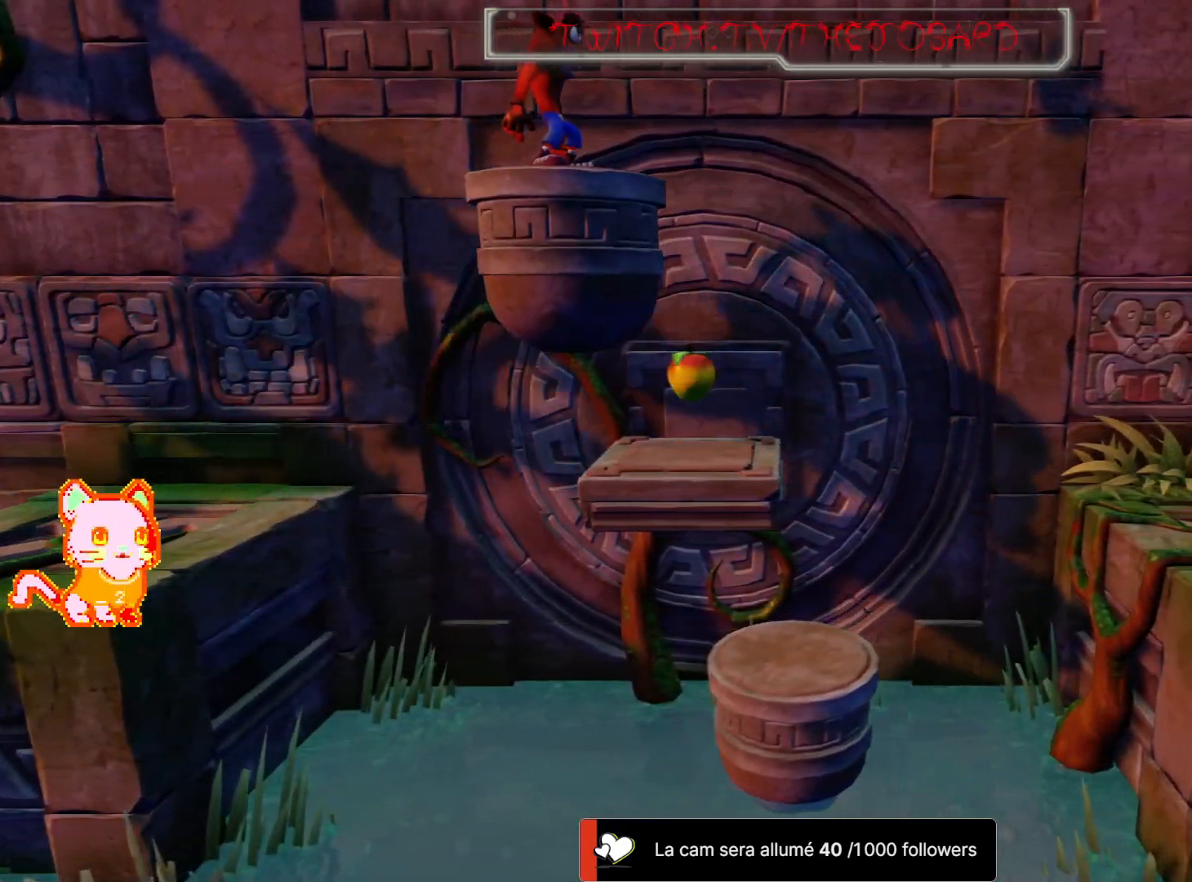
{"dt_ms": 500, "buttons": [], "left_stick": "center", "right_stick": "center"}
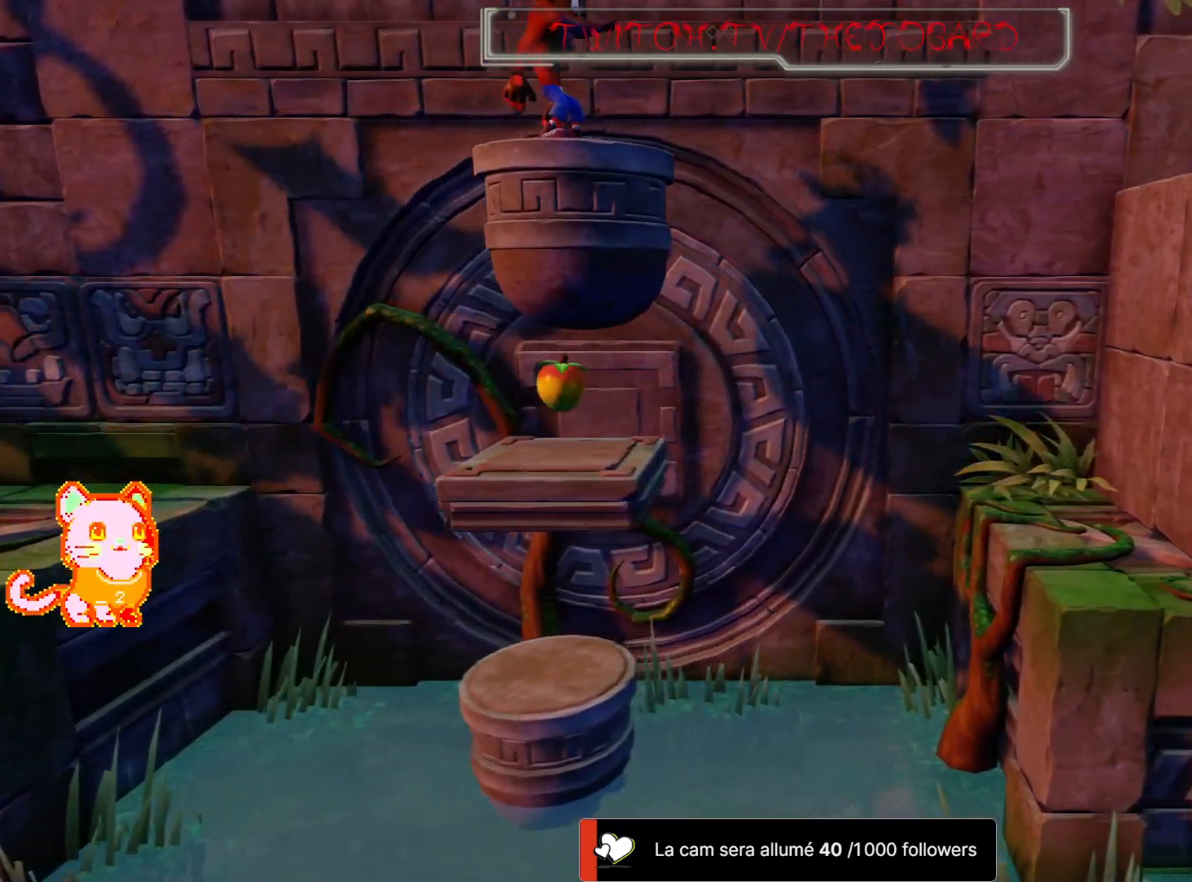
{"dt_ms": 1000, "buttons": [], "left_stick": "center", "right_stick": "center"}
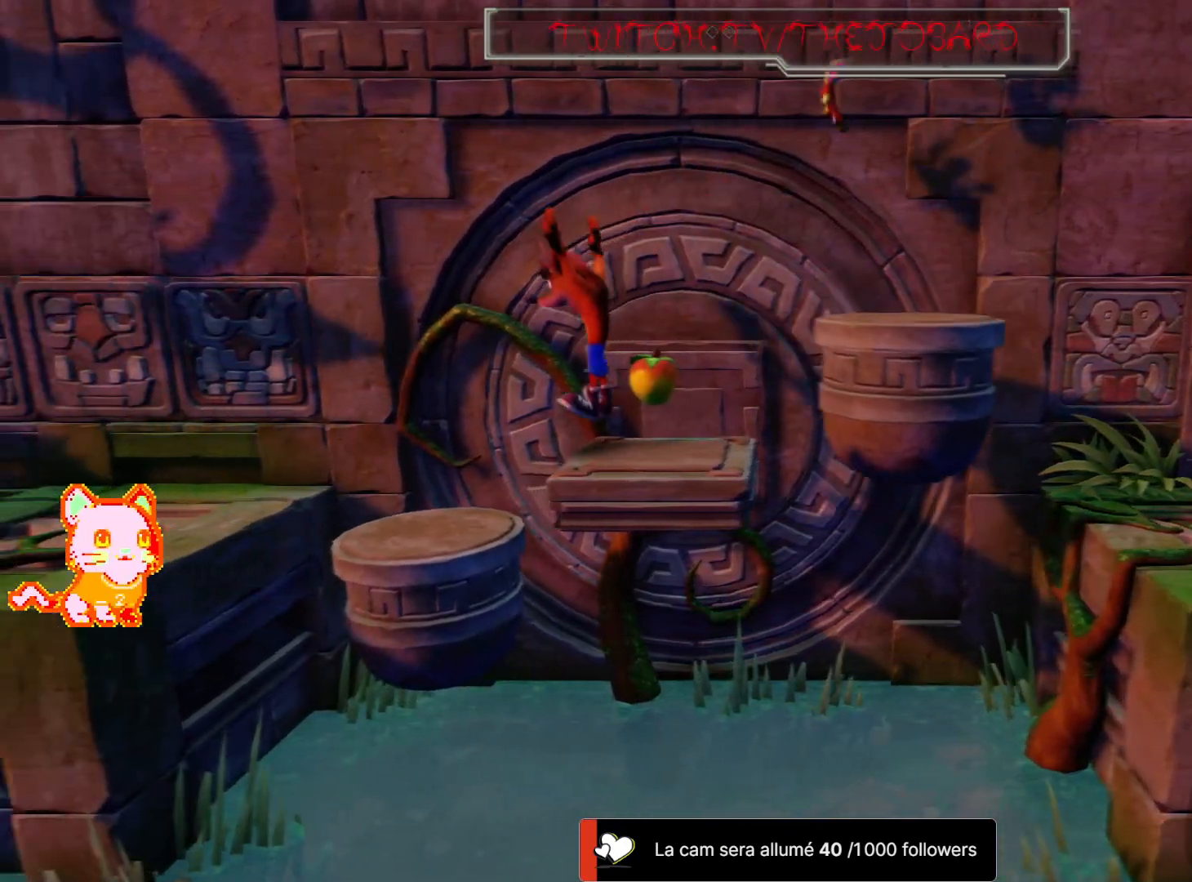
{"dt_ms": 1000, "buttons": ["A"], "left_stick": "left", "right_stick": "center"}
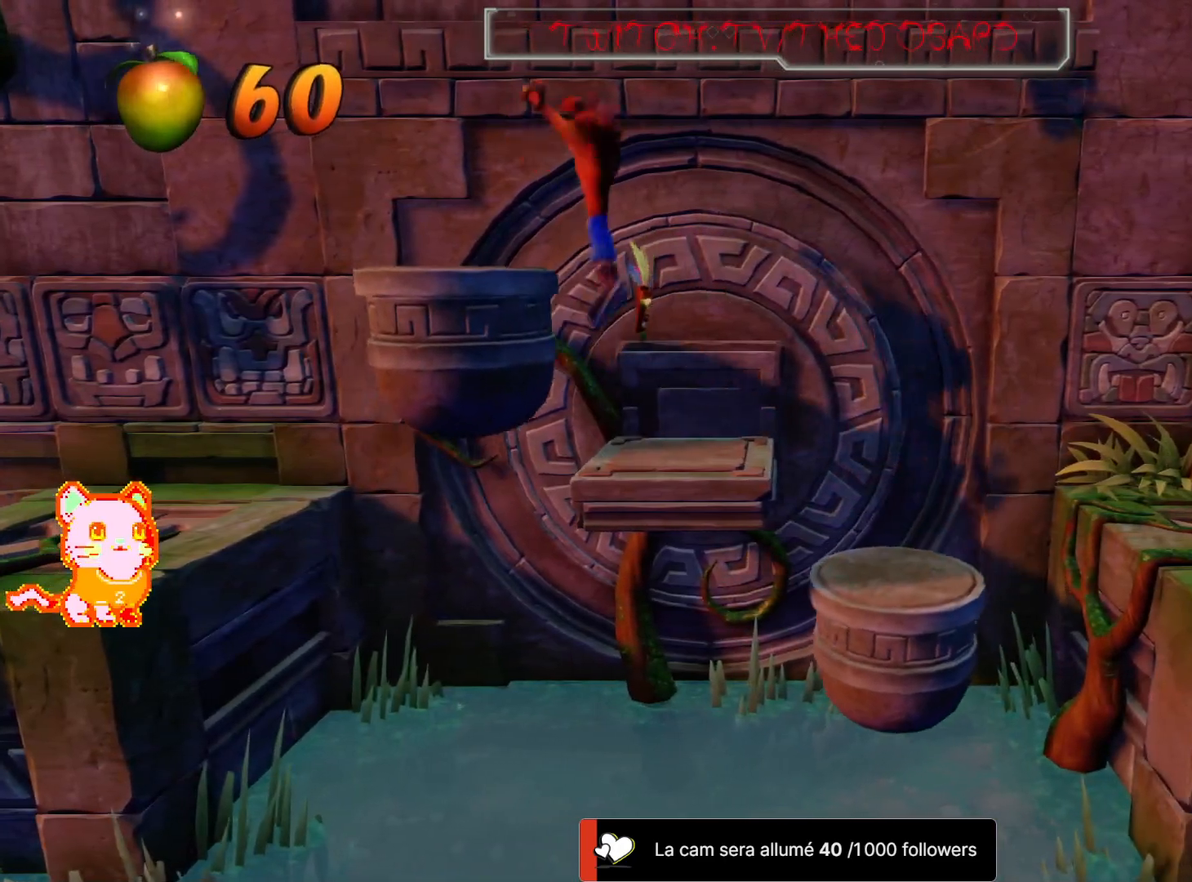
{"dt_ms": 500, "buttons": [], "left_stick": "center", "right_stick": "center", "events": [[117, "left_stick", "center"], [133, "A", "up"], [400, "left_stick", "left"], [483, "left_stick", "center"]]}
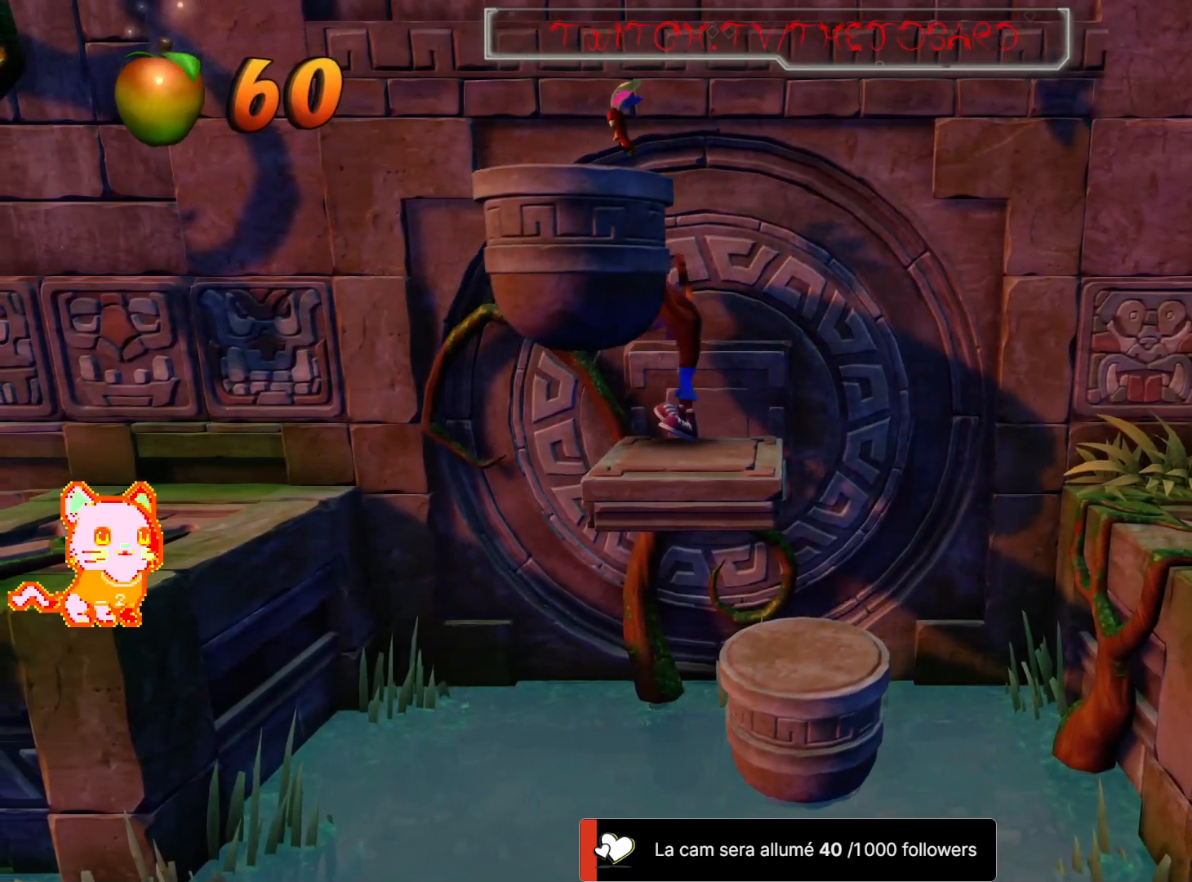
{"dt_ms": 500, "buttons": [], "left_stick": "center", "right_stick": "center"}
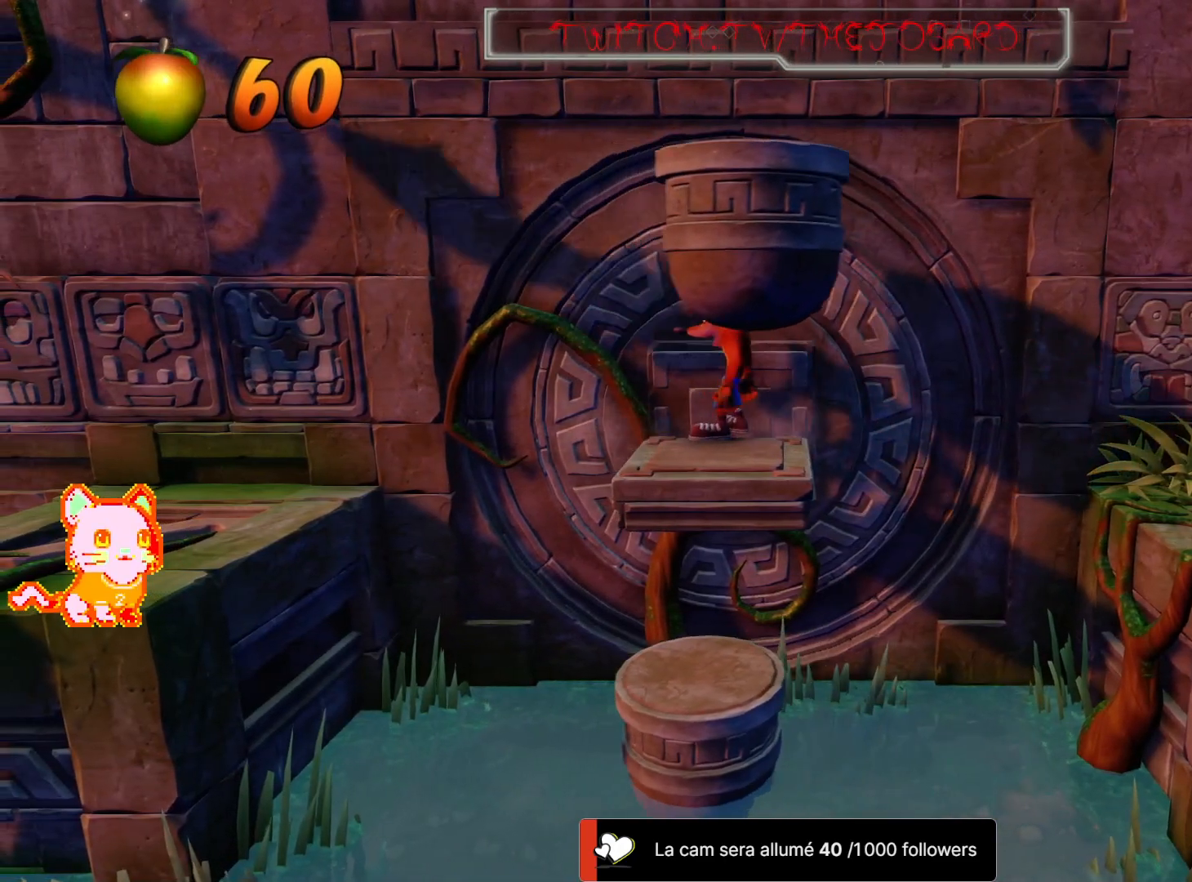
{"dt_ms": 500, "buttons": [], "left_stick": "center", "right_stick": "center", "events": [[50, "right_stick", "up-left"], [133, "right_stick", "center"], [283, "left_stick", "left"], [450, "left_stick", "center"]]}
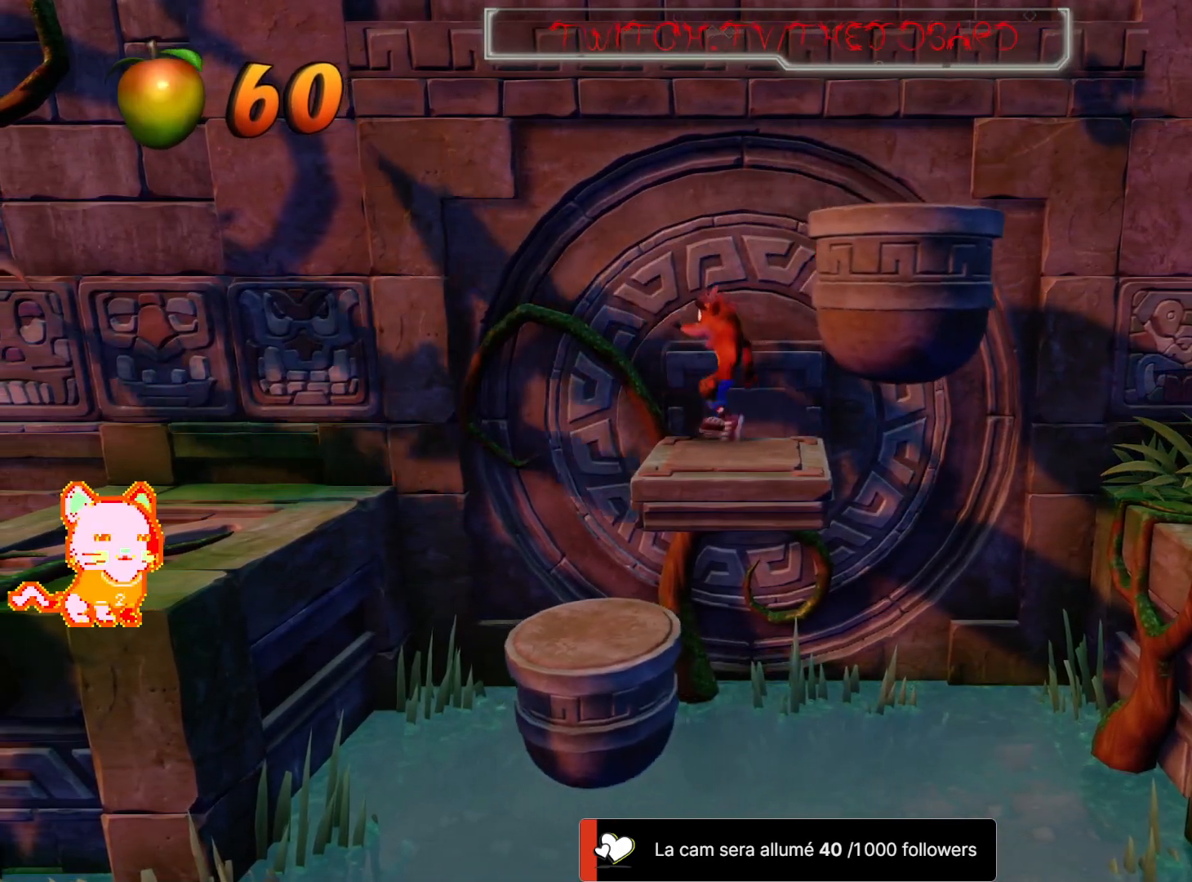
{"dt_ms": 500, "buttons": ["A"], "left_stick": "left", "right_stick": "center", "events": [[17, "L2", "down"], [67, "L2", "up"], [383, "left_stick", "left"], [500, "A", "down"]]}
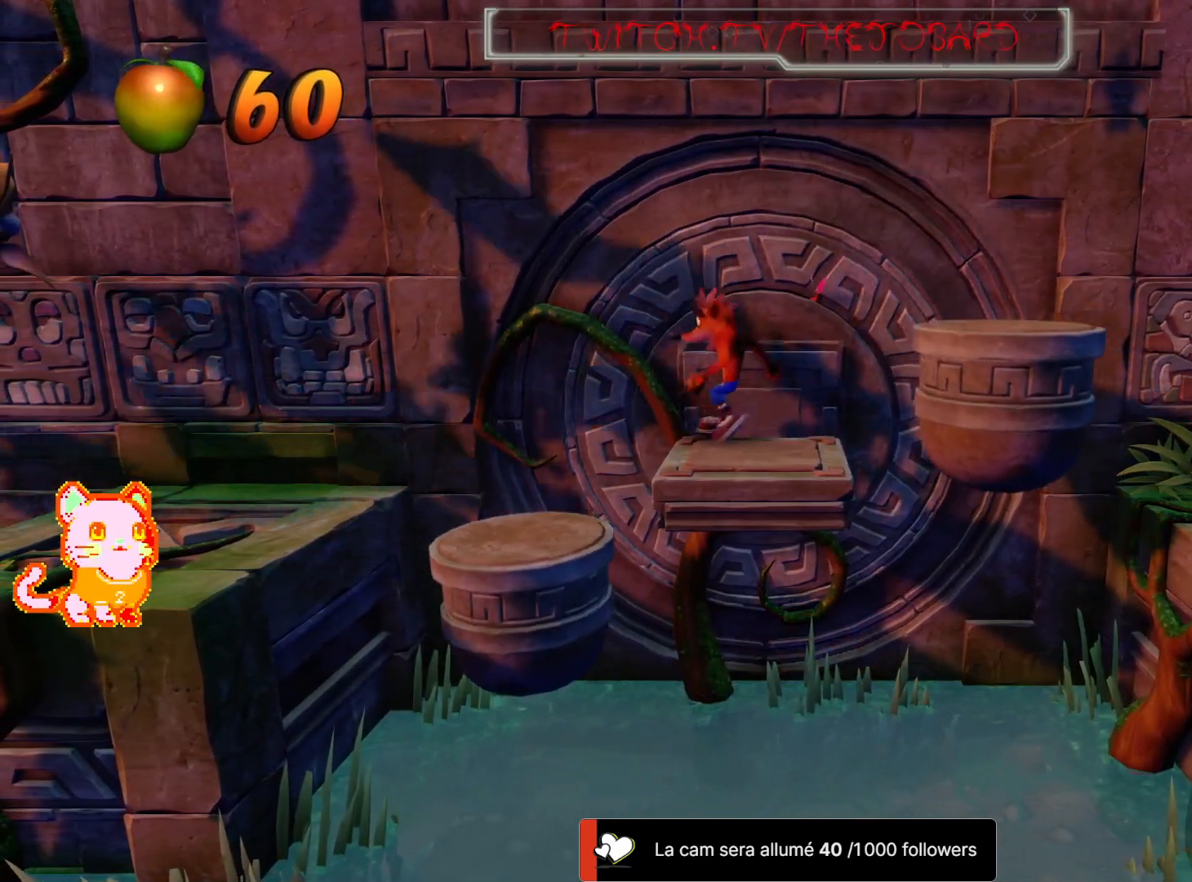
{"dt_ms": 500, "buttons": [], "left_stick": "center", "right_stick": "center"}
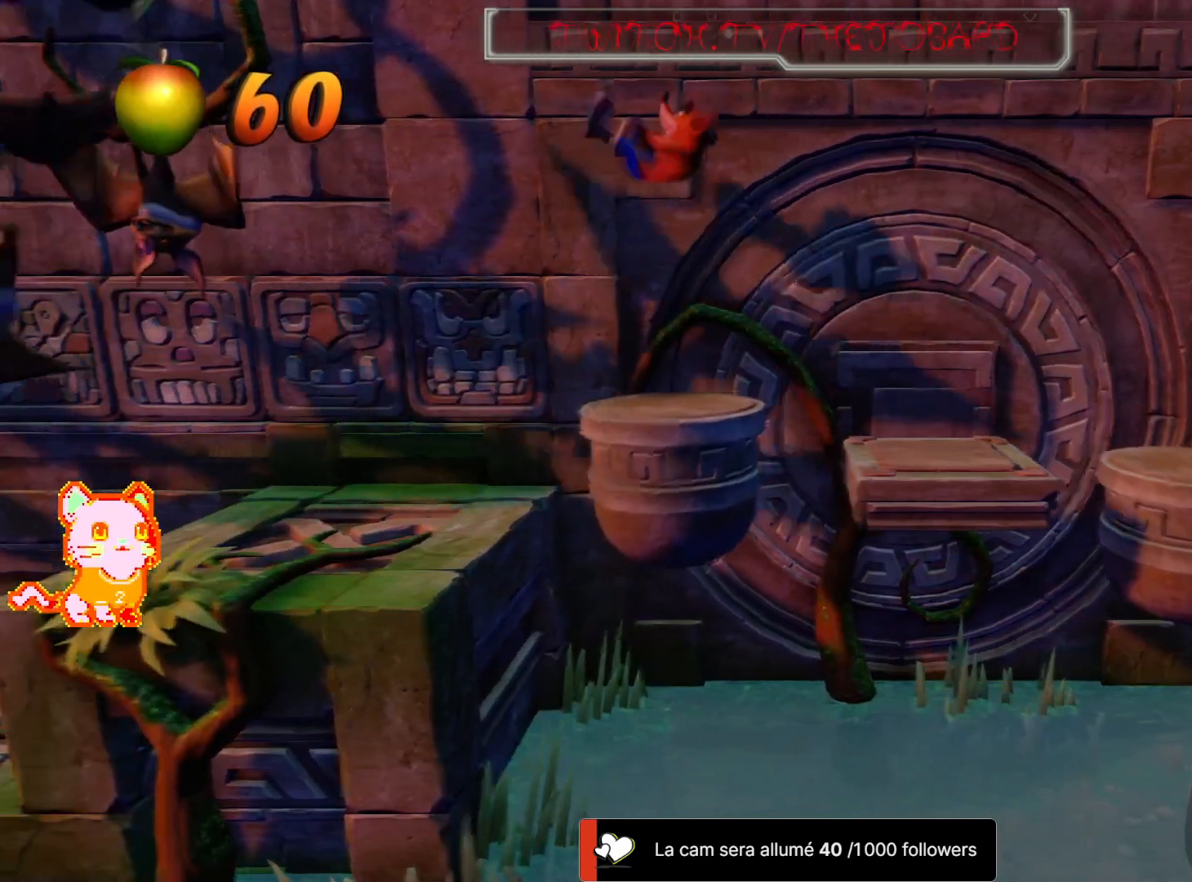
{"dt_ms": 1000, "buttons": [], "left_stick": "center", "right_stick": "center", "events": [[217, "L2", "down"], [267, "L2", "up"], [617, "B", "down"], [667, "B", "up"]]}
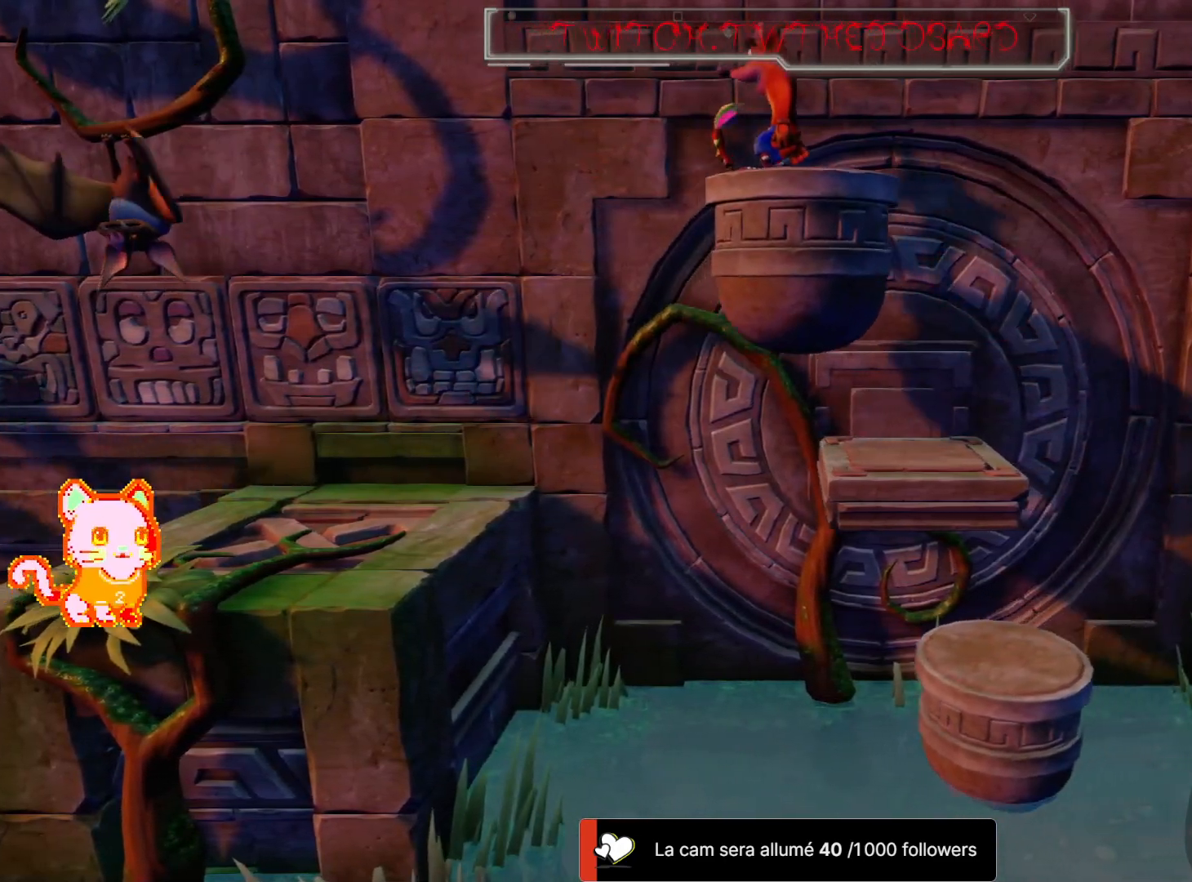
{"dt_ms": 500, "buttons": [], "left_stick": "center", "right_stick": "center"}
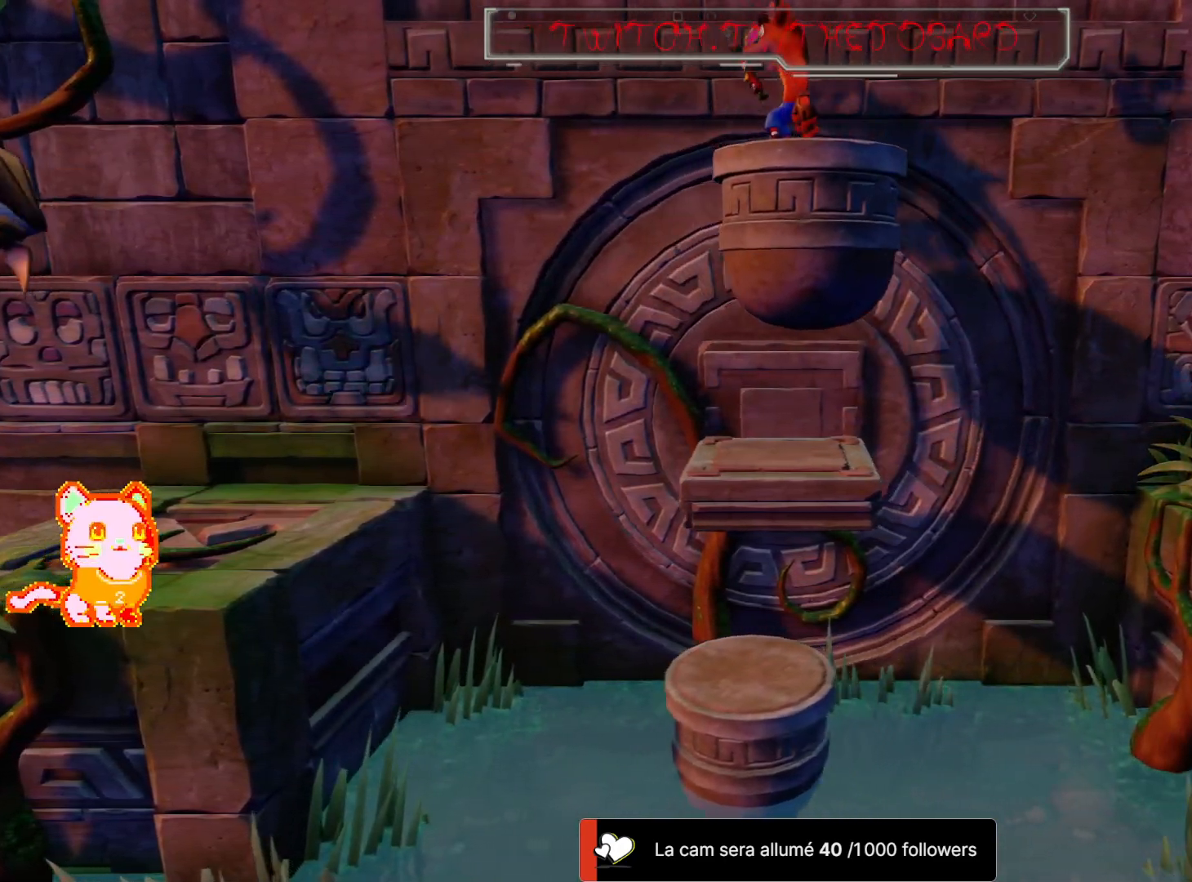
{"dt_ms": 1000, "buttons": ["A"], "left_stick": "right", "right_stick": "center", "events": [[233, "L2", "down"], [317, "L2", "up"], [400, "left_stick", "right"], [700, "A", "down"]]}
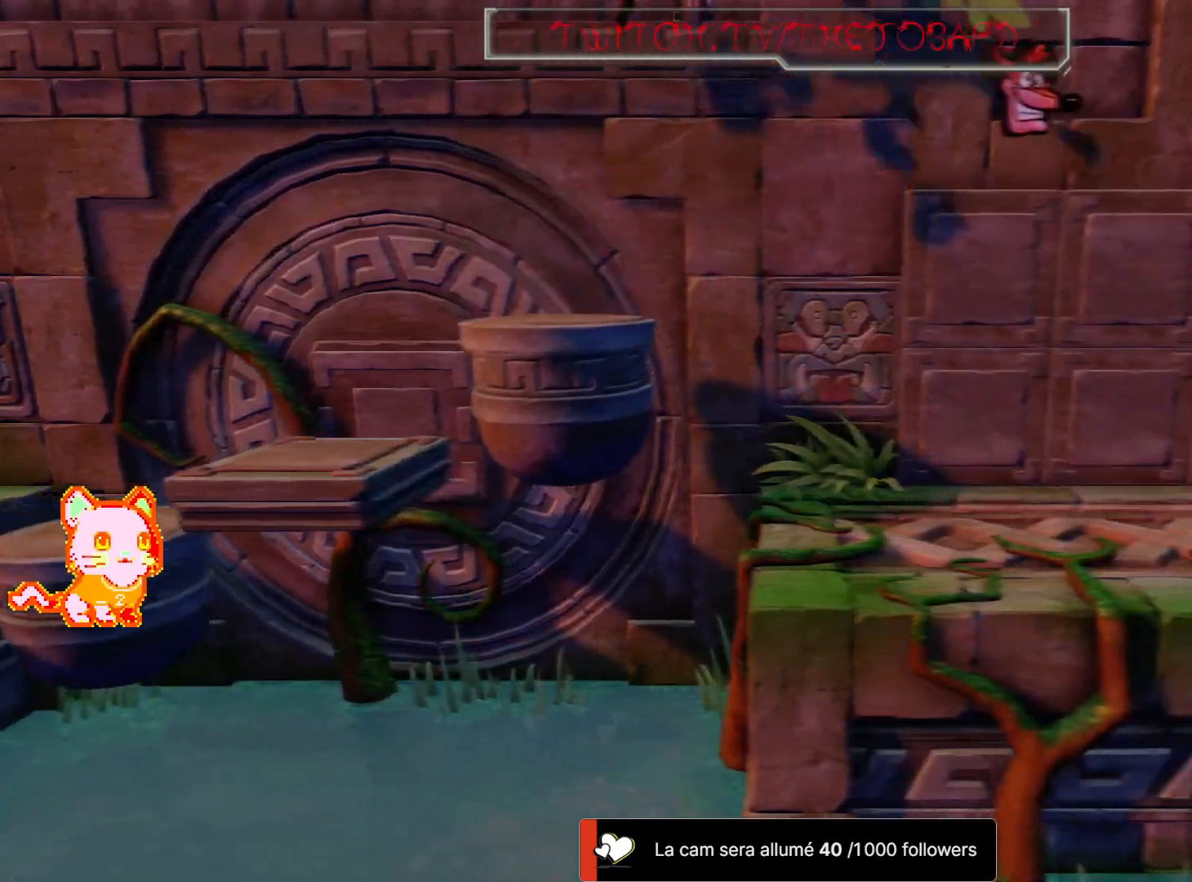
{"dt_ms": 1000, "buttons": [], "left_stick": "right", "right_stick": "center"}
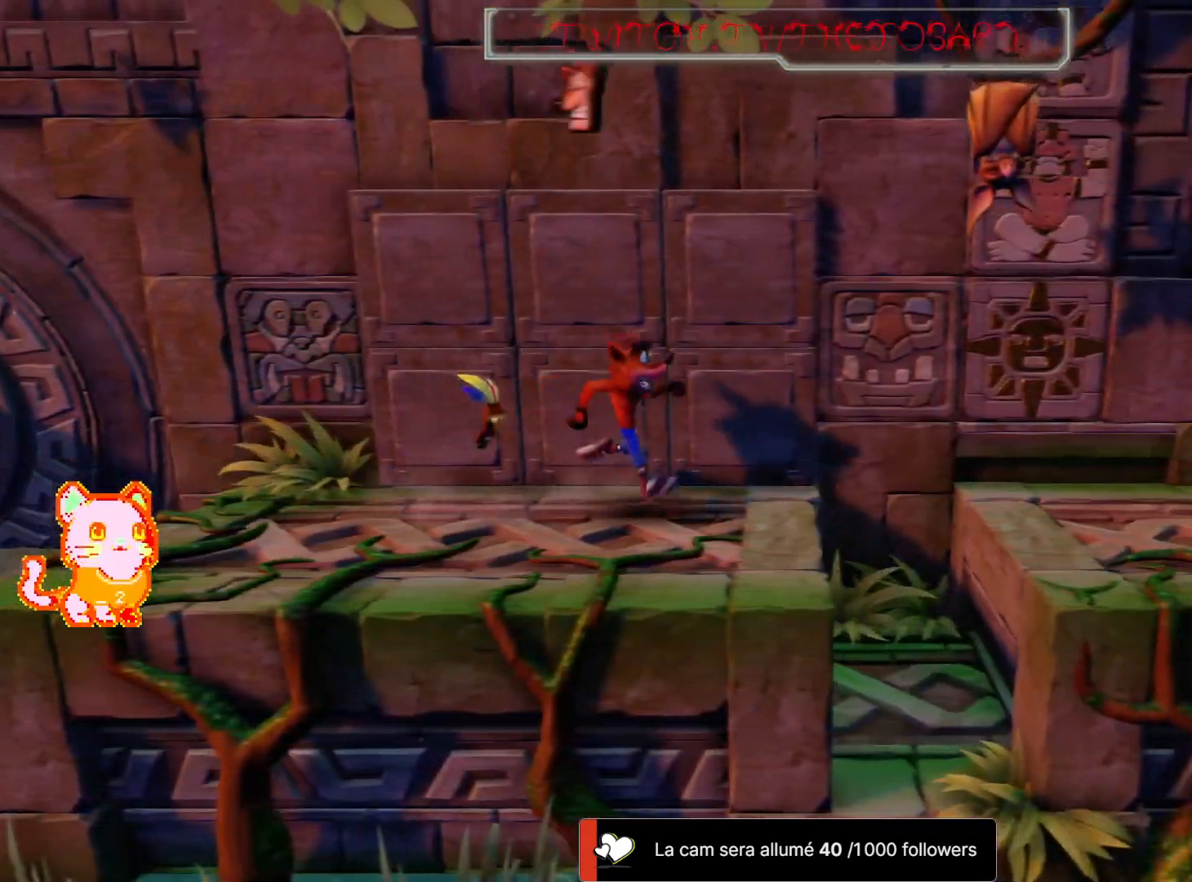
{"dt_ms": 500, "buttons": ["A"], "left_stick": "right", "right_stick": "center"}
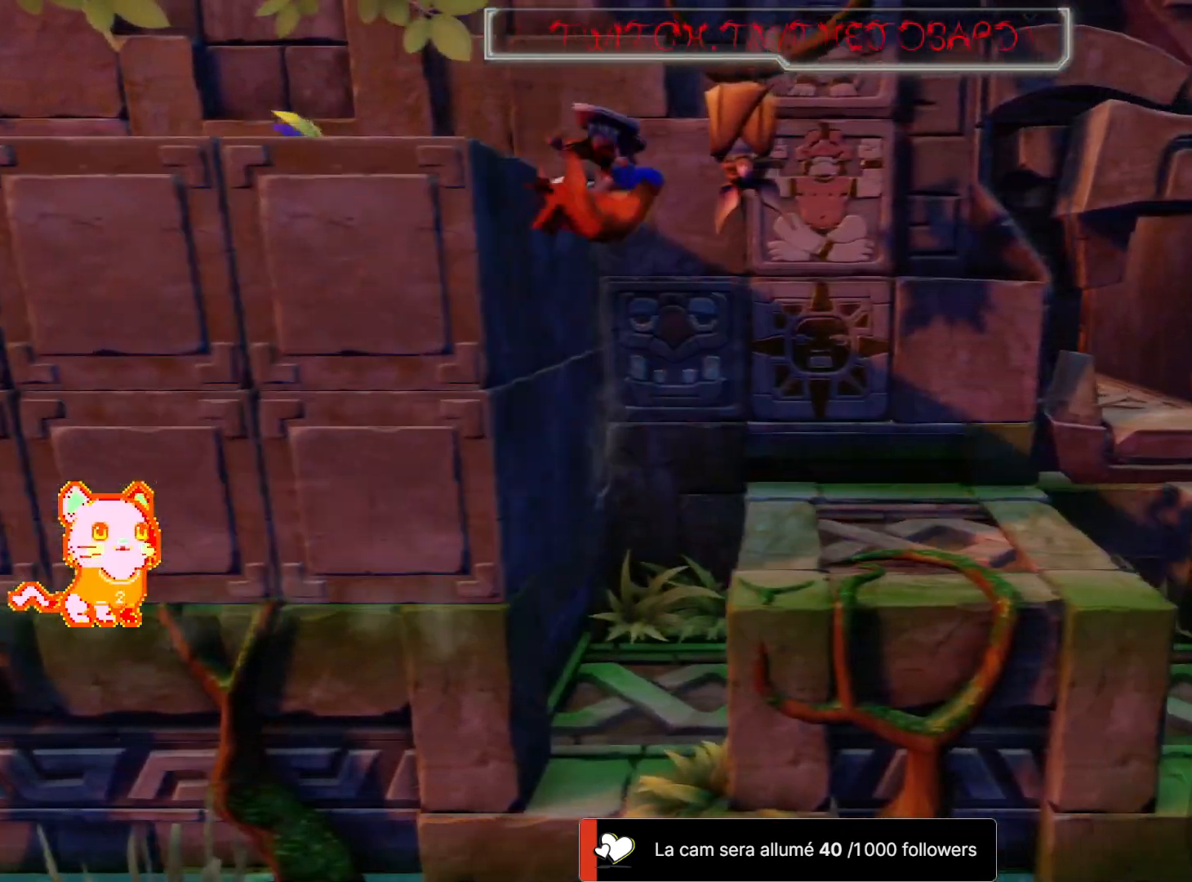
{"dt_ms": 500, "buttons": [], "left_stick": "right", "right_stick": "center", "events": [[383, "A", "up"]]}
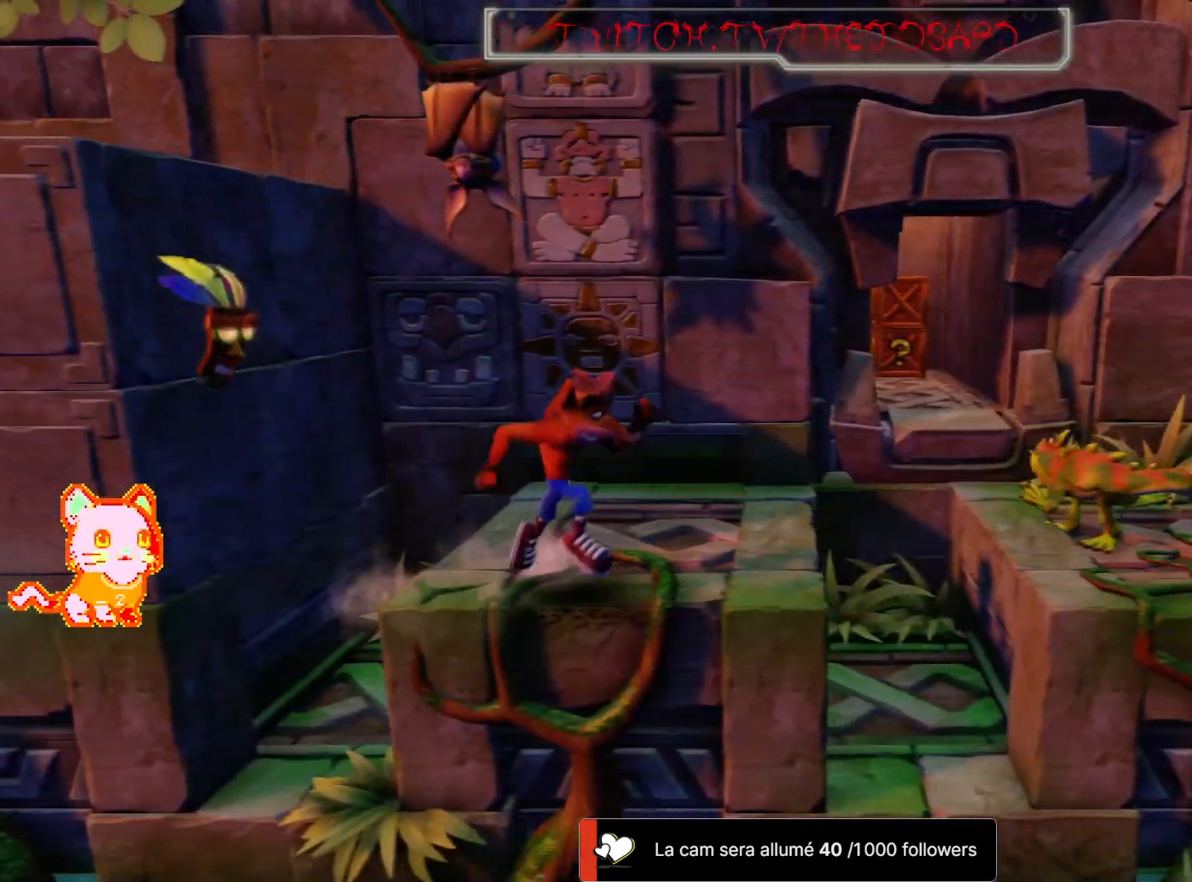
{"dt_ms": 500, "buttons": ["A"], "left_stick": "right", "right_stick": "center", "events": [[250, "L2", "down"], [300, "L2", "up"], [350, "A", "down"]]}
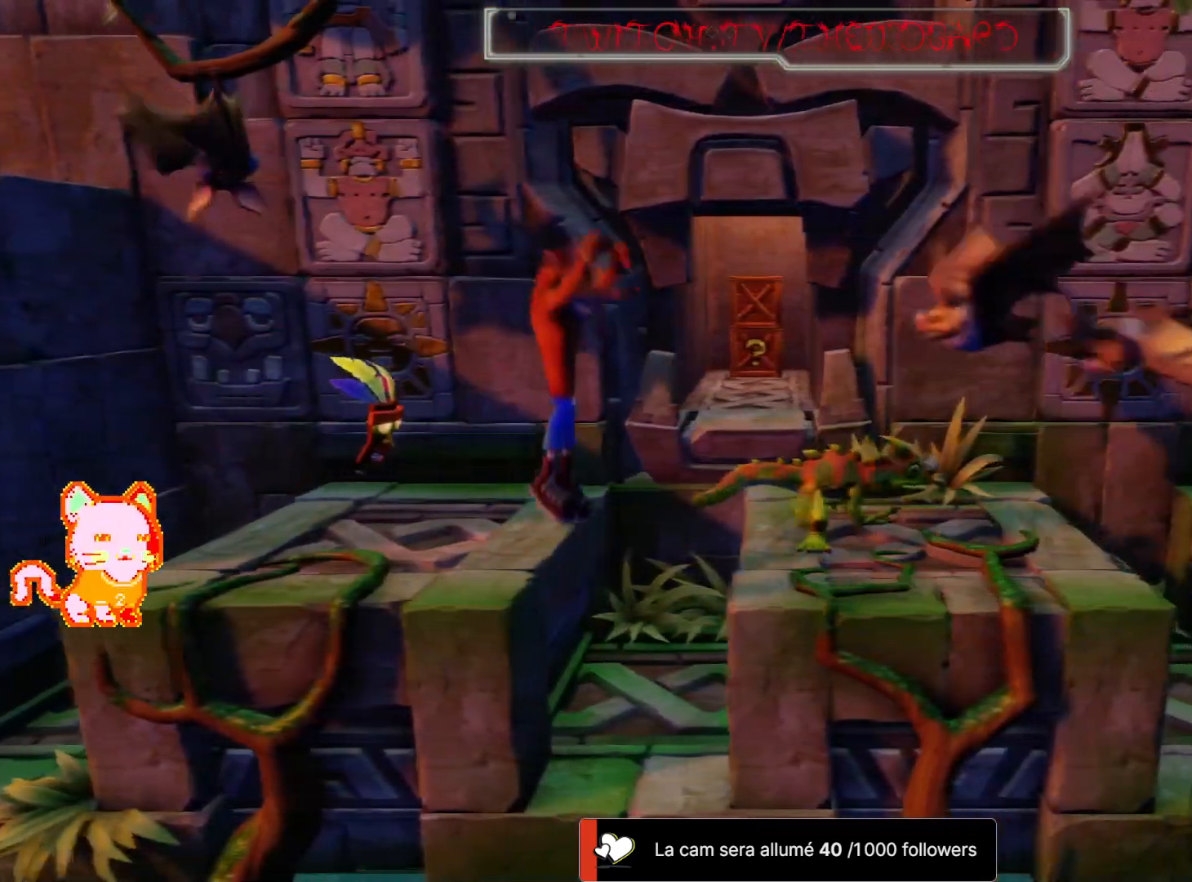
{"dt_ms": 500, "buttons": [], "left_stick": "right", "right_stick": "center", "events": [[167, "A", "up"], [250, "X", "down"], [333, "X", "up"], [400, "X", "down"], [500, "X", "up"]]}
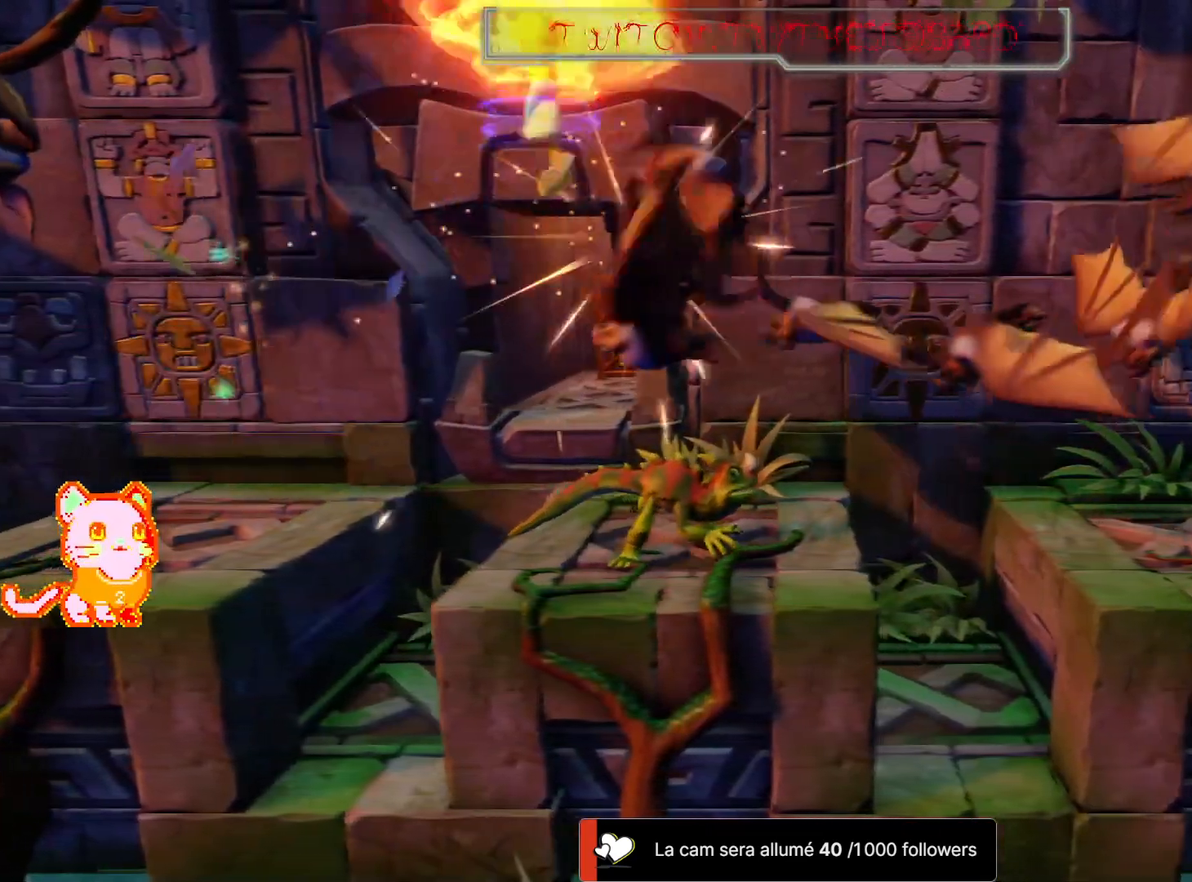
{"dt_ms": 1000, "buttons": ["X"], "left_stick": "center", "right_stick": "center"}
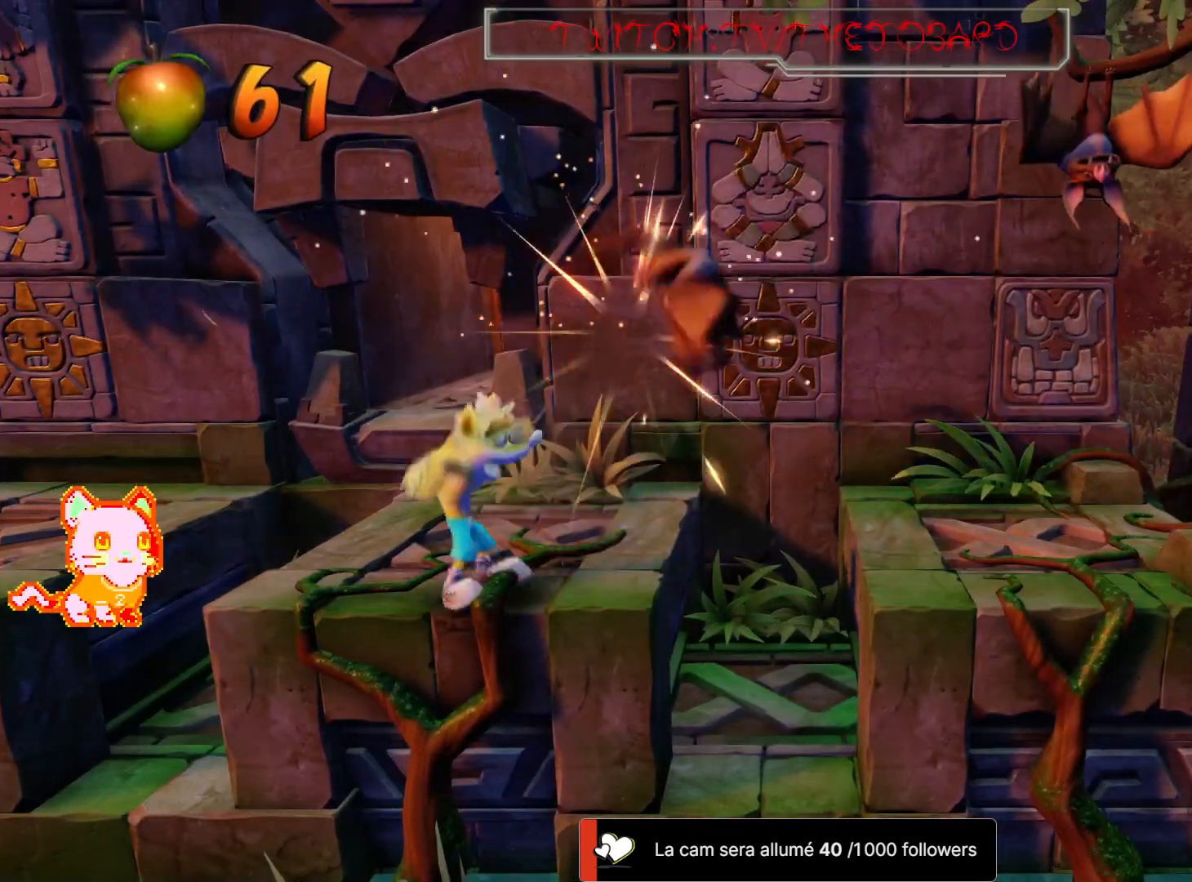
{"dt_ms": 500, "buttons": [], "left_stick": "up-right", "right_stick": "center", "events": [[17, "X", "up"], [100, "X", "down"], [183, "X", "up"], [283, "left_stick", "up-right"]]}
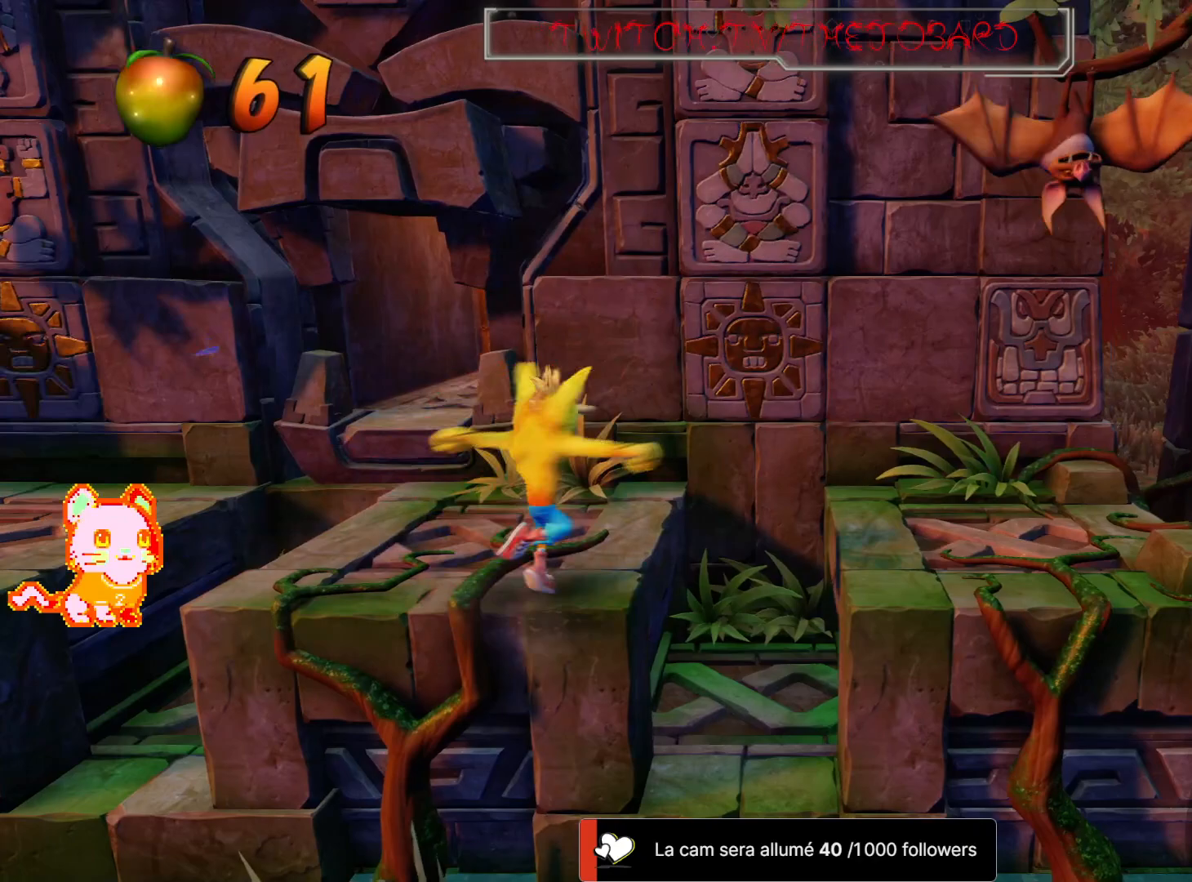
{"dt_ms": 500, "buttons": [], "left_stick": "up-right", "right_stick": "center", "events": [[183, "A", "down"], [400, "A", "up"]]}
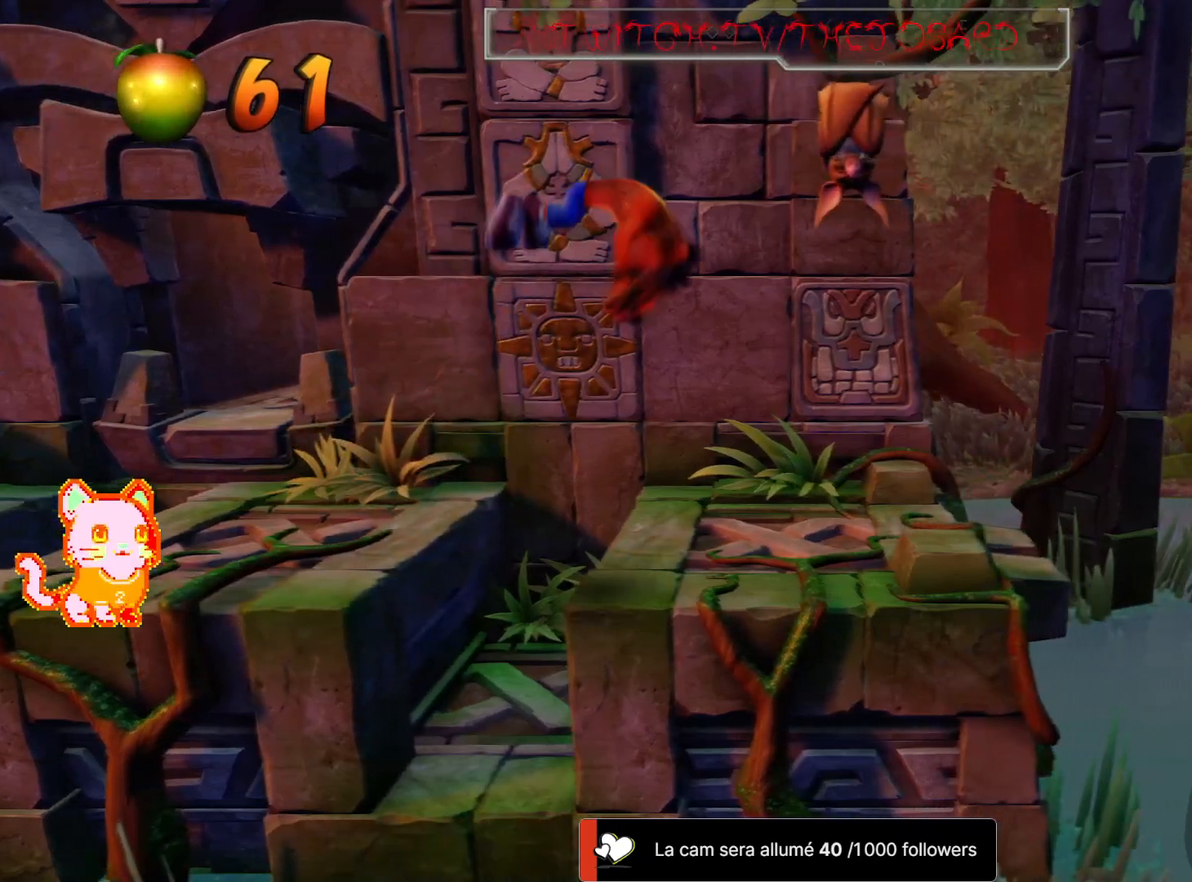
{"dt_ms": 500, "buttons": [], "left_stick": "up-right", "right_stick": "center", "events": [[117, "left_stick", "center"], [167, "left_stick", "up-right"]]}
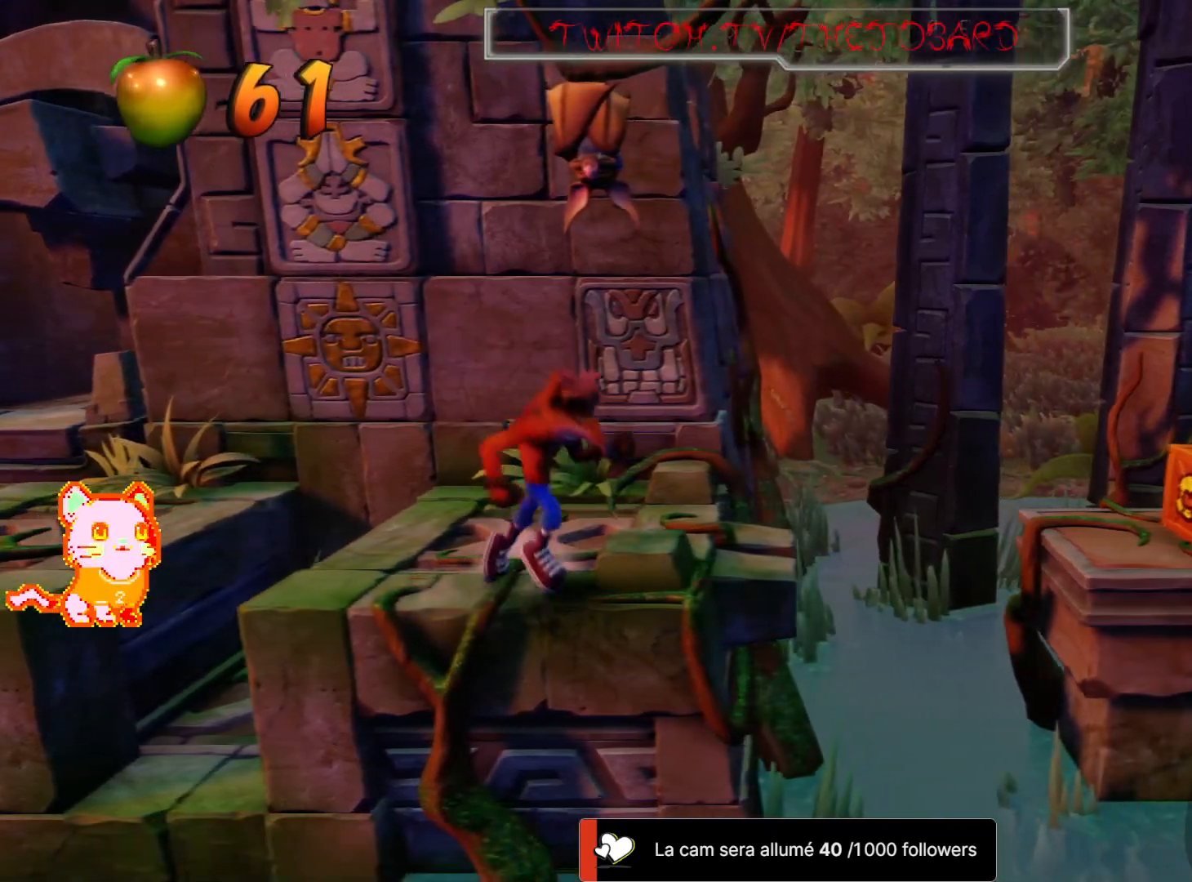
{"dt_ms": 500, "buttons": ["A"], "left_stick": "up-right", "right_stick": "center"}